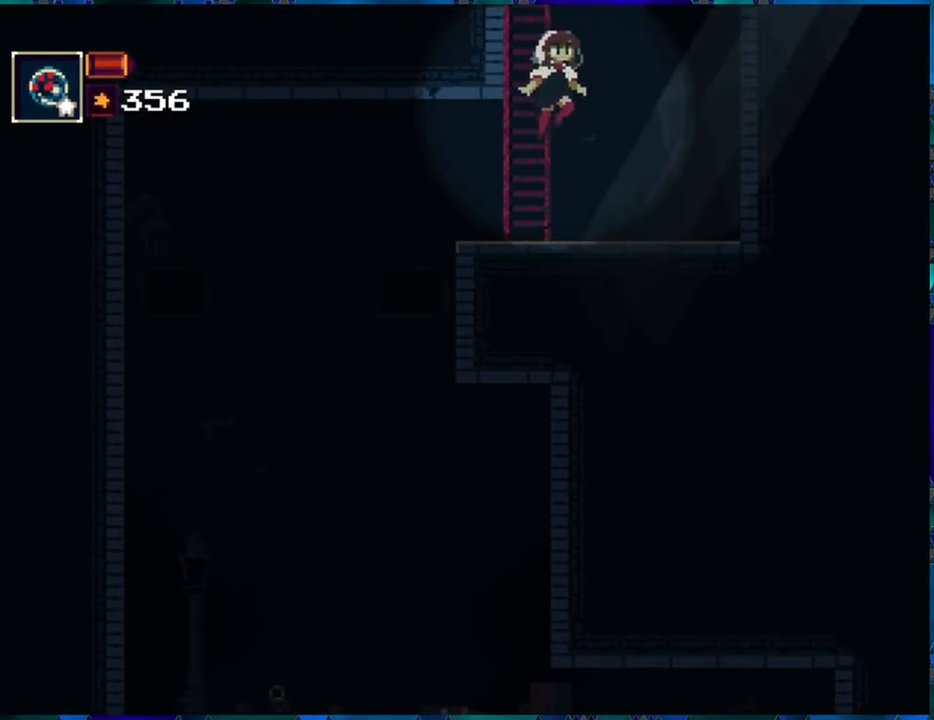
Gameplay with a controller (Nintendo layout); each line is a JSON object with the inputs held at the frame after it. "events" lists button and stick changes between this image and that frame as [ms after this image, input, new state], when the widget could be followed in between. Not read: L3 R3.
{"buttons": [], "left_stick": "center", "right_stick": "center", "events": [[83, "B", "down"], [200, "B", "up"], [233, "B", "down"], [333, "B", "up"], [383, "B", "down"], [500, "B", "up"]]}
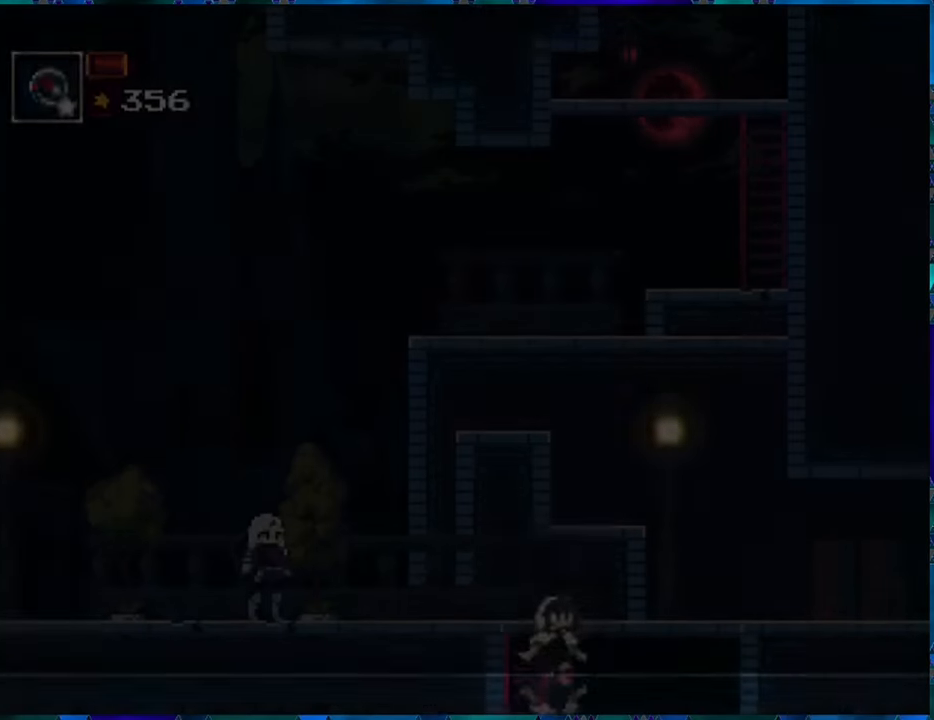
{"buttons": ["DPAD_LEFT"], "left_stick": "center", "right_stick": "center", "events": [[33, "B", "down"], [200, "B", "up"], [233, "B", "down"], [333, "B", "up"], [450, "DPAD_LEFT", "down"]]}
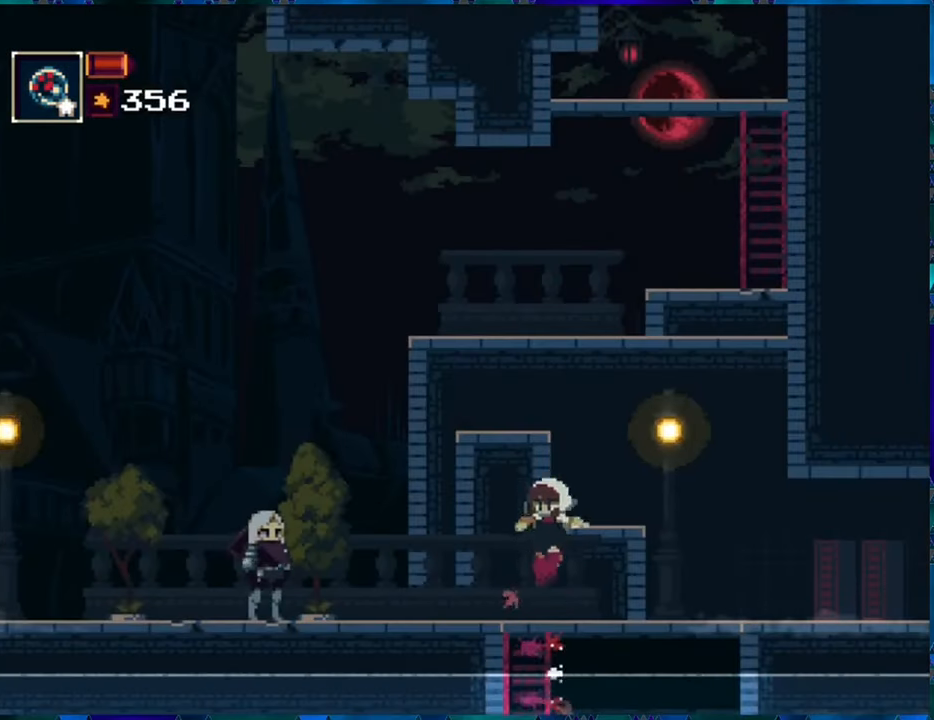
{"buttons": ["B", "DPAD_RIGHT"], "left_stick": "center", "right_stick": "center", "events": [[250, "B", "down"], [250, "DPAD_LEFT", "up"], [350, "DPAD_RIGHT", "down"]]}
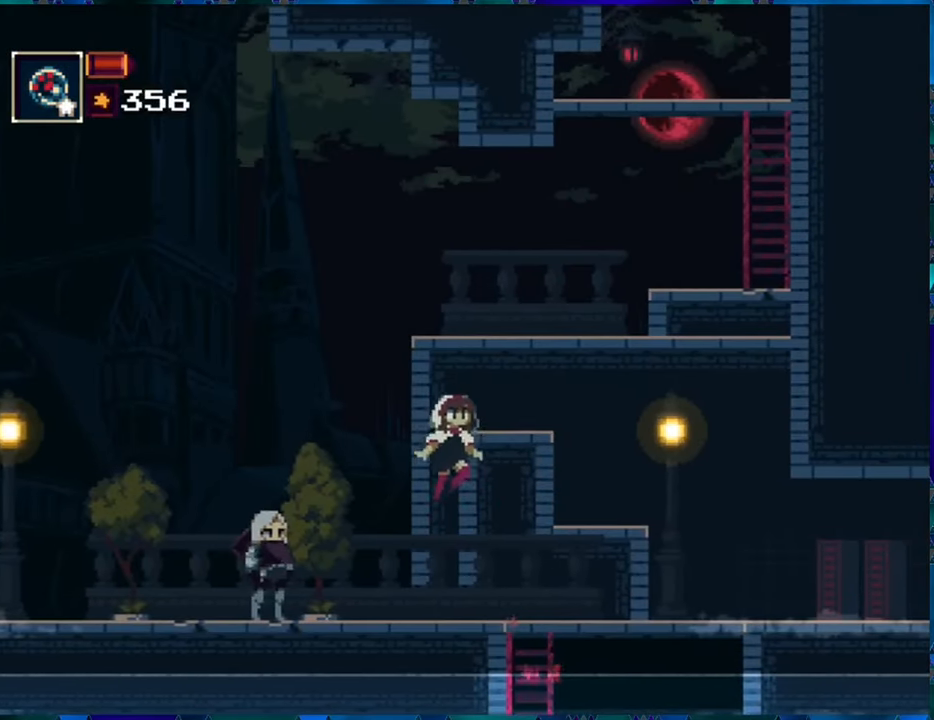
{"buttons": [], "left_stick": "center", "right_stick": "center", "events": [[100, "B", "up"], [167, "B", "down"], [300, "B", "up"], [300, "DPAD_RIGHT", "up"]]}
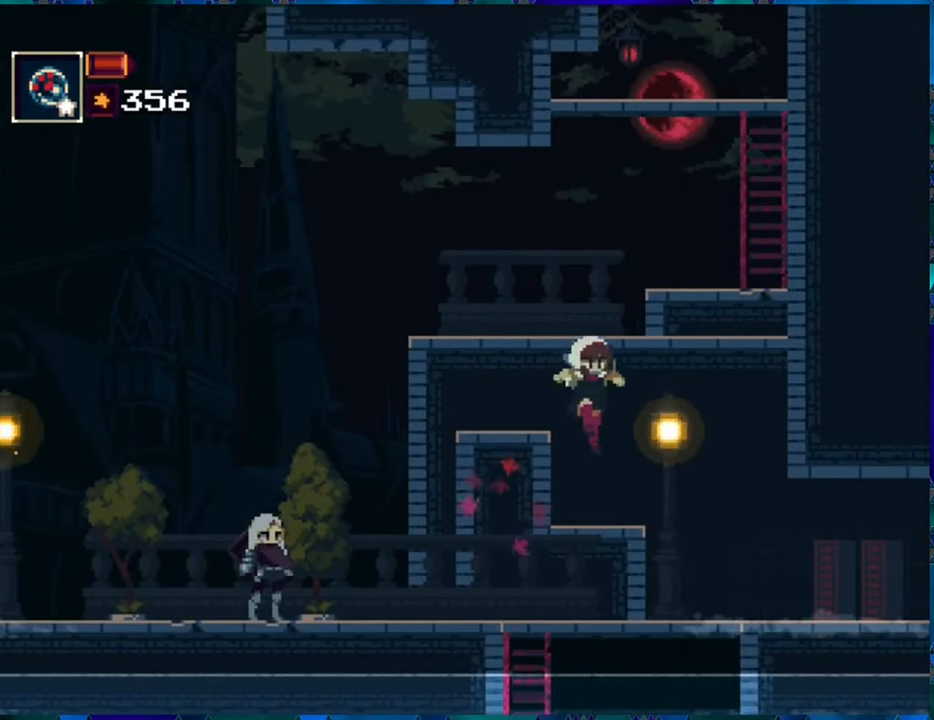
{"buttons": ["B", "DPAD_LEFT"], "left_stick": "center", "right_stick": "center", "events": [[267, "B", "down"], [383, "DPAD_LEFT", "down"]]}
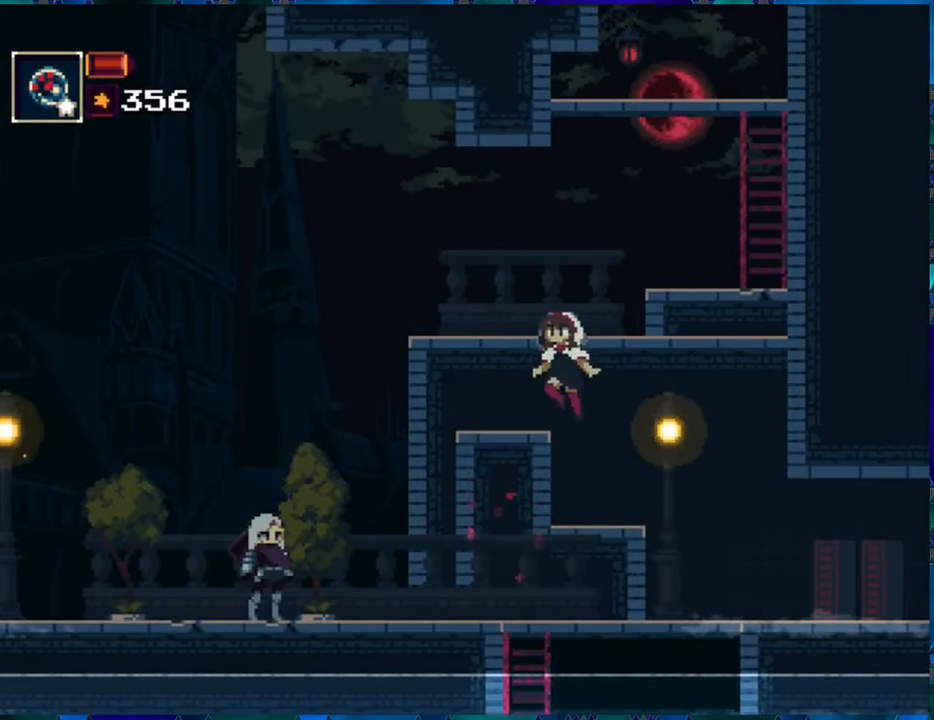
{"buttons": ["B"], "left_stick": "center", "right_stick": "center", "events": [[33, "B", "up"], [117, "DPAD_LEFT", "up"], [333, "B", "down"]]}
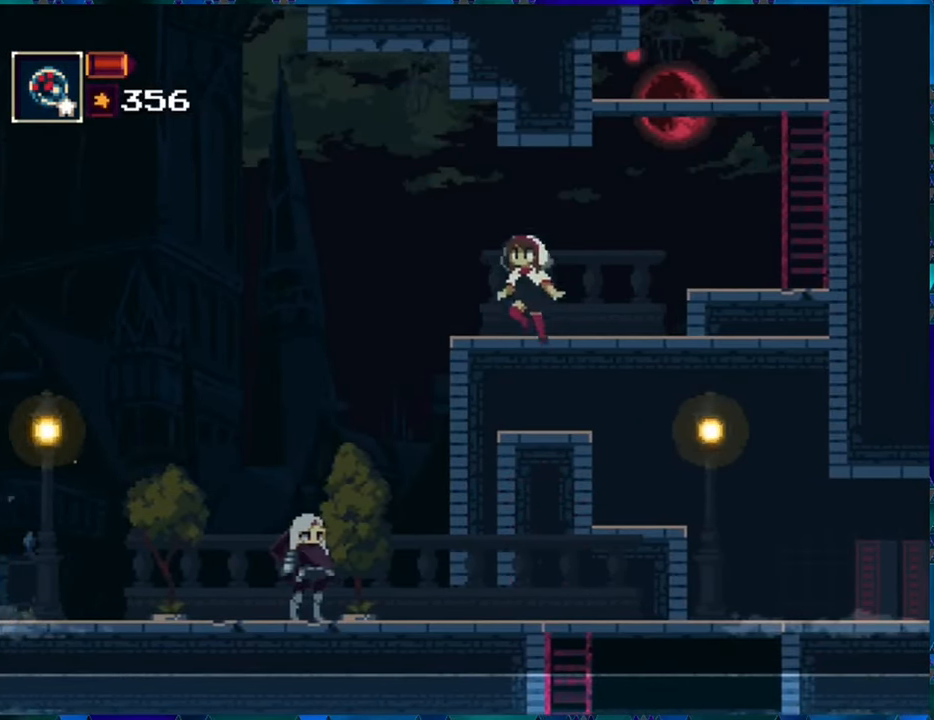
{"buttons": ["DPAD_RIGHT"], "left_stick": "center", "right_stick": "center", "events": [[83, "DPAD_RIGHT", "down"], [200, "B", "up"]]}
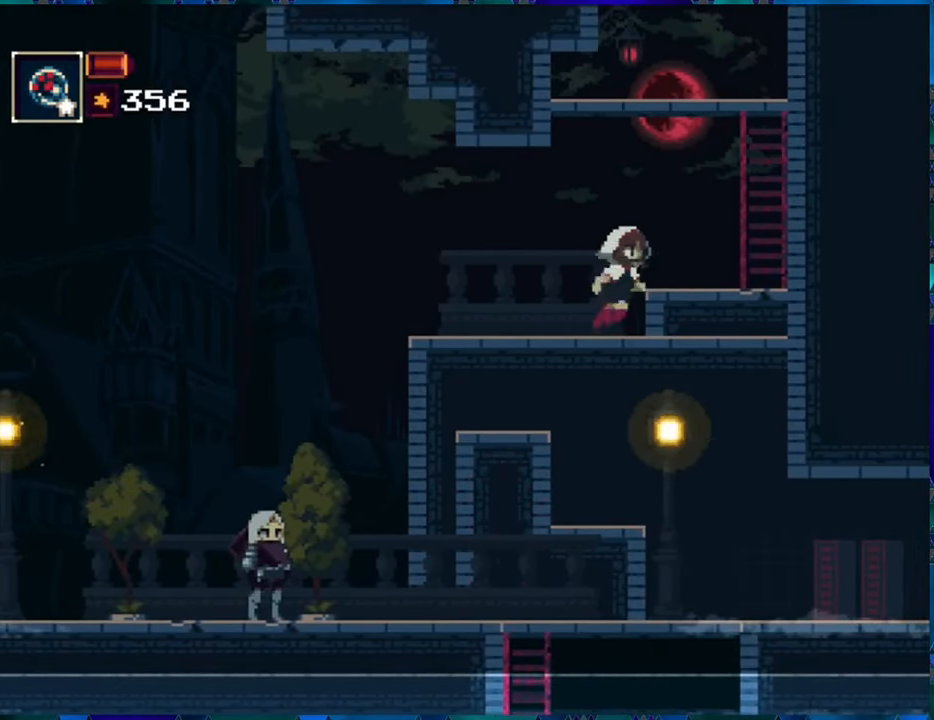
{"buttons": ["DPAD_UP"], "left_stick": "center", "right_stick": "center", "events": [[17, "B", "down"], [217, "B", "up"], [284, "B", "down"], [467, "DPAD_RIGHT", "up"], [467, "DPAD_UP", "down"], [500, "B", "up"]]}
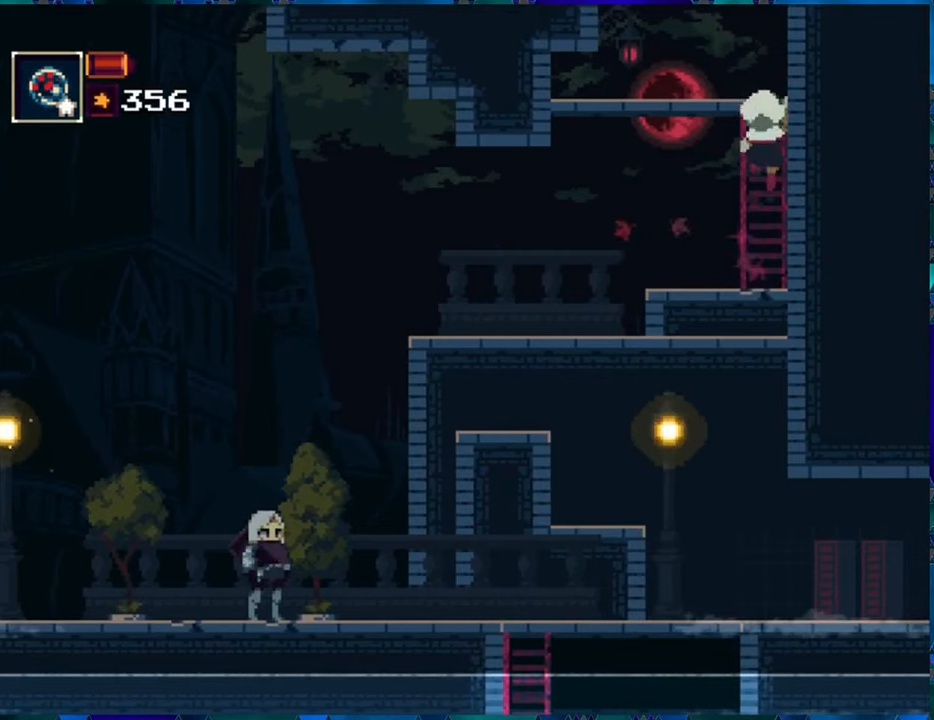
{"buttons": ["B"], "left_stick": "center", "right_stick": "center", "events": [[384, "DPAD_UP", "up"], [467, "B", "down"]]}
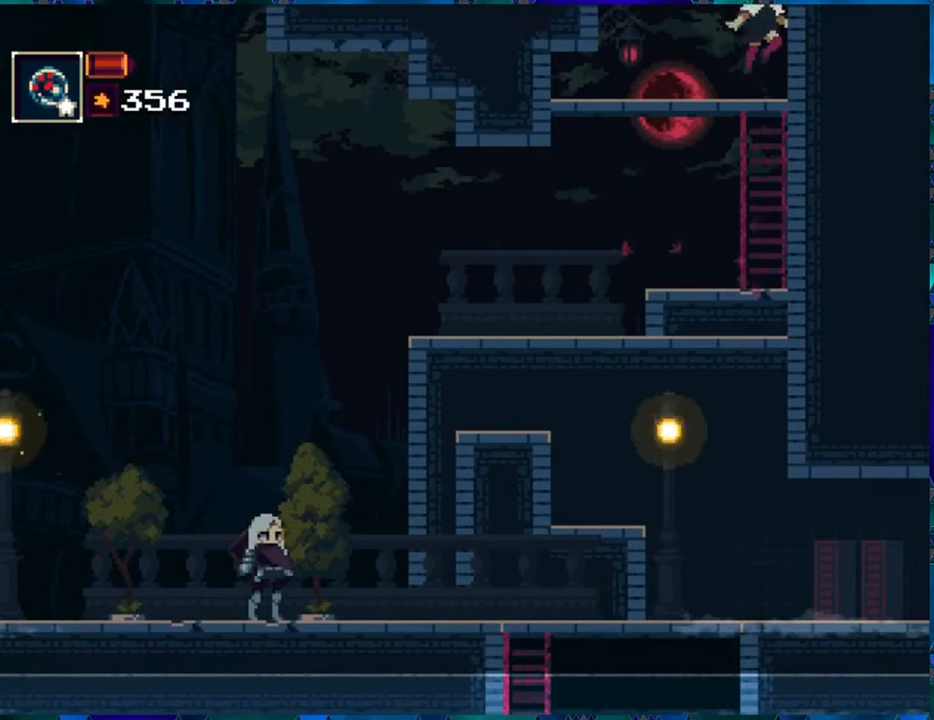
{"buttons": ["B"], "left_stick": "center", "right_stick": "center", "events": [[467, "B", "up"], [484, "B", "down"]]}
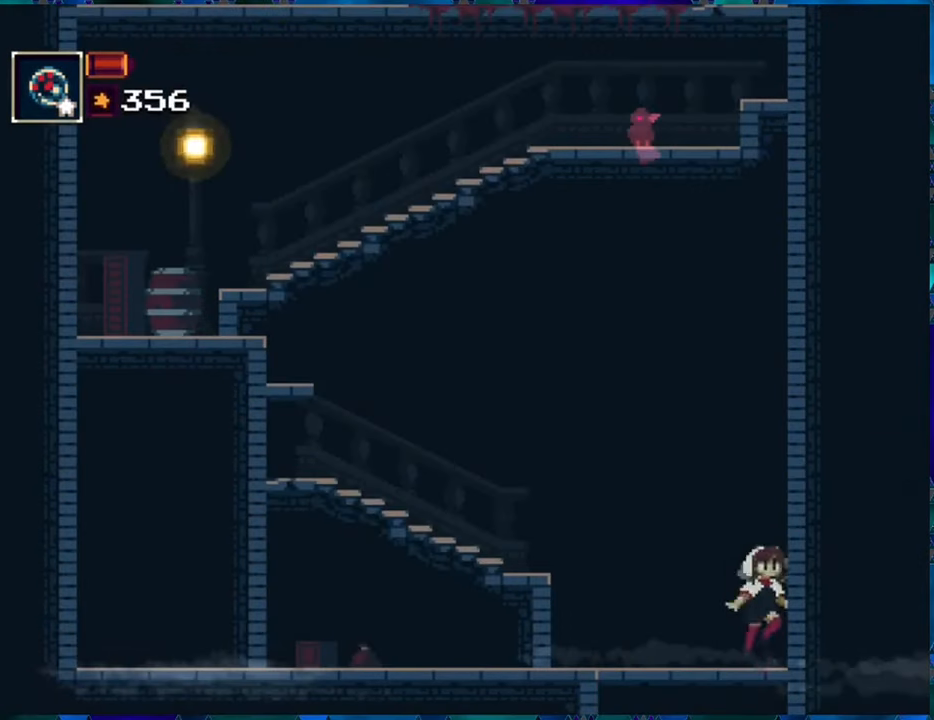
{"buttons": ["DPAD_LEFT"], "left_stick": "center", "right_stick": "center", "events": [[50, "DPAD_LEFT", "down"], [167, "B", "up"]]}
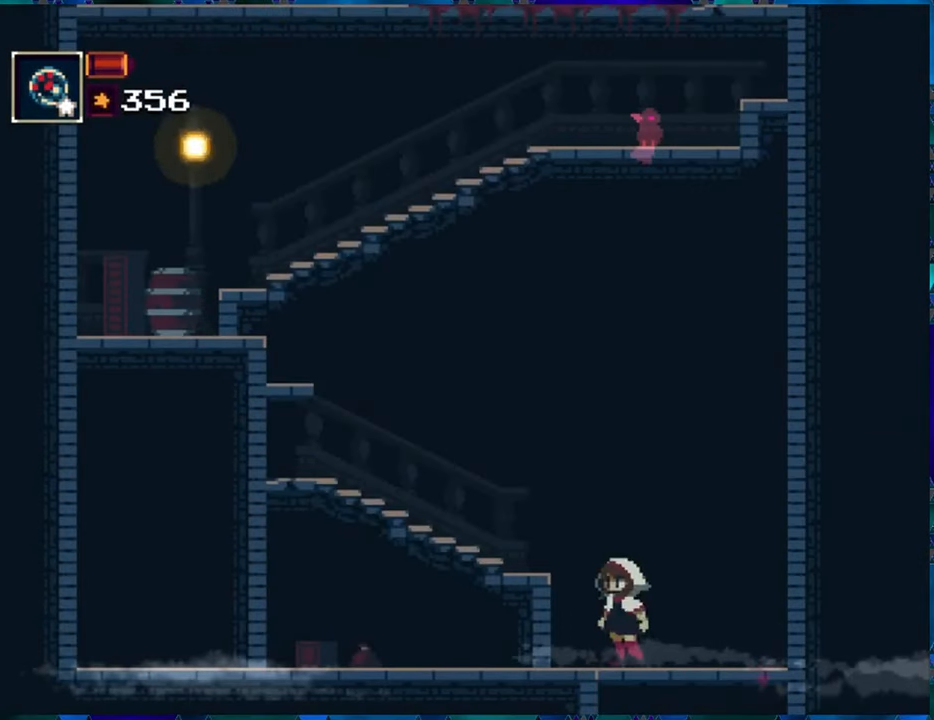
{"buttons": ["DPAD_LEFT"], "left_stick": "center", "right_stick": "center", "events": [[50, "B", "down"], [300, "DPAD_LEFT", "up"], [400, "DPAD_LEFT", "down"], [467, "B", "up"]]}
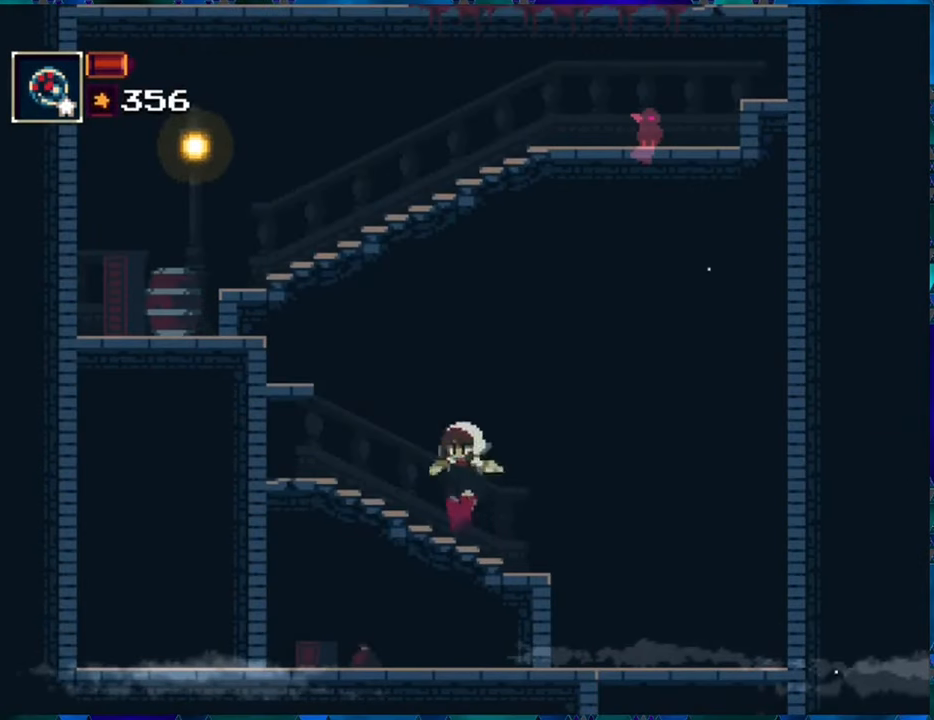
{"buttons": ["B", "DPAD_LEFT"], "left_stick": "center", "right_stick": "center", "events": [[434, "B", "down"]]}
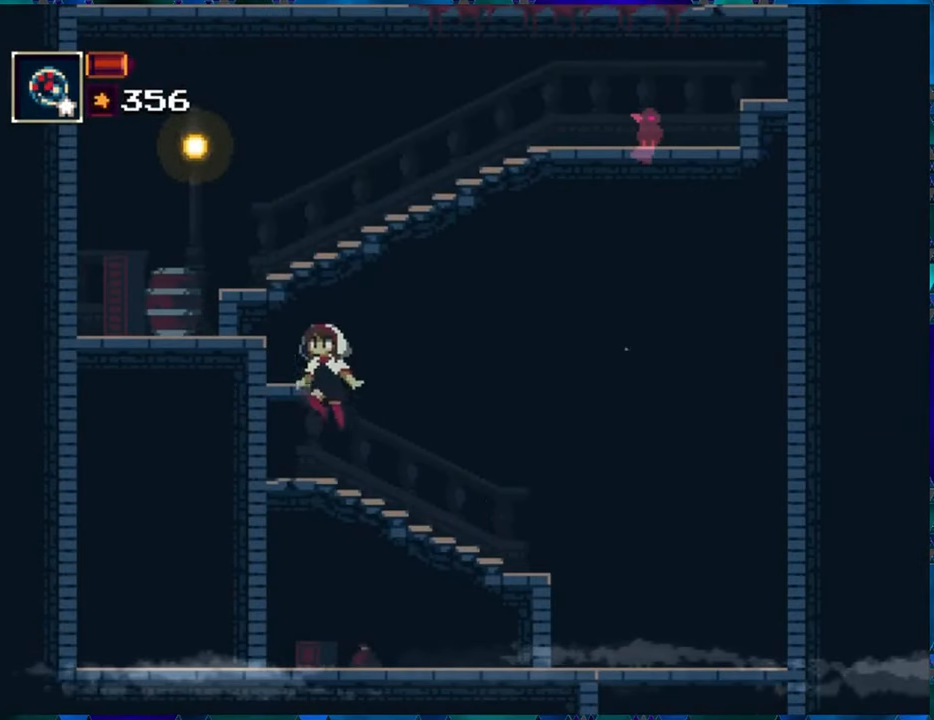
{"buttons": [], "left_stick": "center", "right_stick": "center", "events": [[150, "B", "up"], [217, "B", "down"], [400, "DPAD_LEFT", "up"], [434, "B", "up"]]}
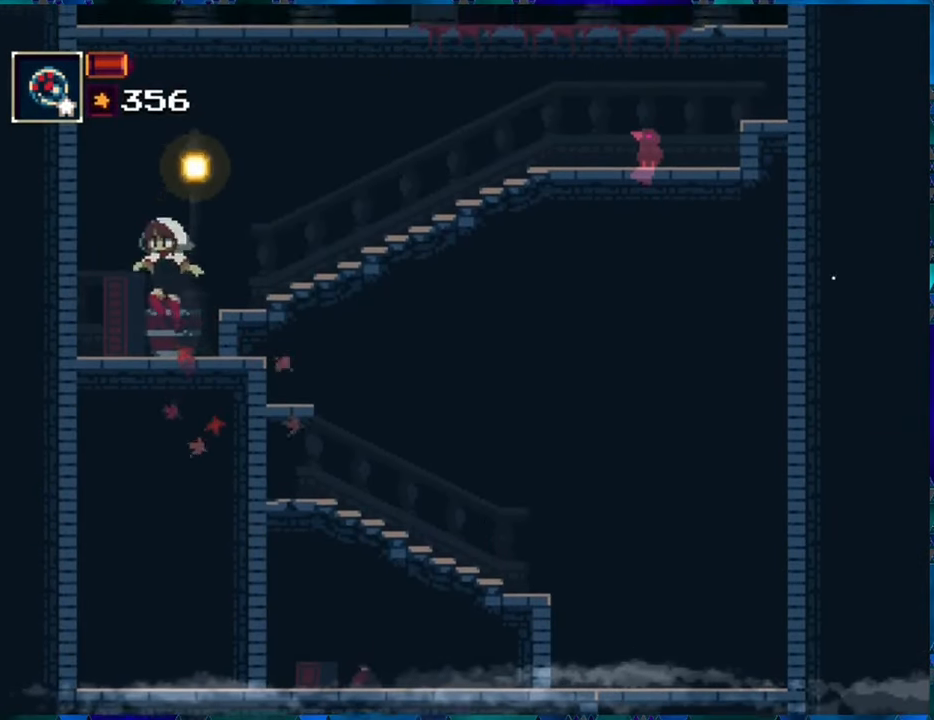
{"buttons": ["B", "DPAD_RIGHT"], "left_stick": "center", "right_stick": "center", "events": [[67, "DPAD_RIGHT", "down"], [317, "B", "down"]]}
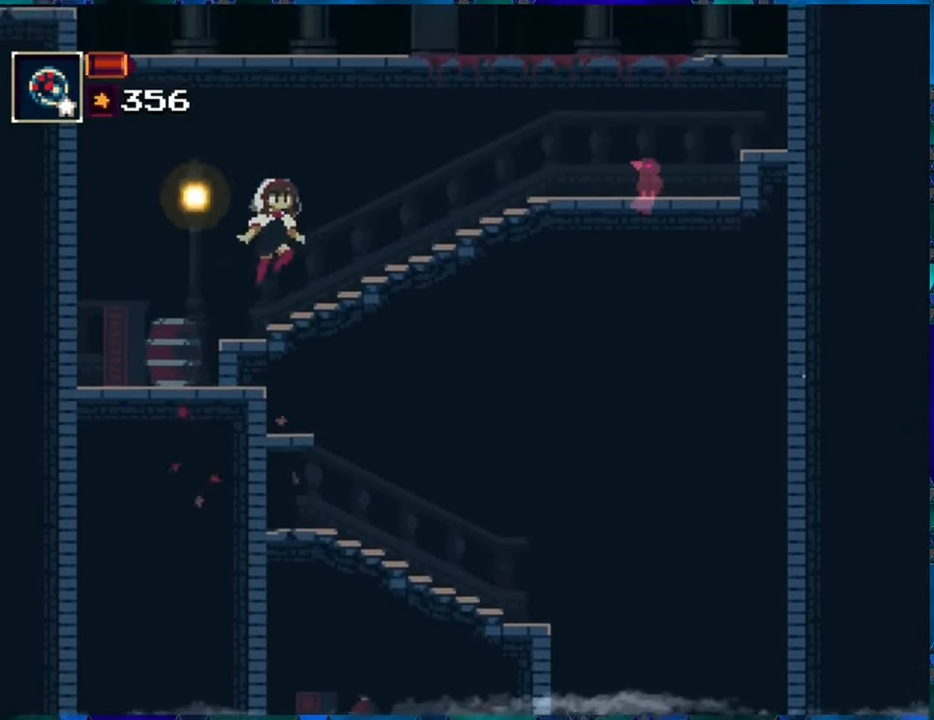
{"buttons": ["DPAD_RIGHT"], "left_stick": "center", "right_stick": "center", "events": [[100, "B", "up"]]}
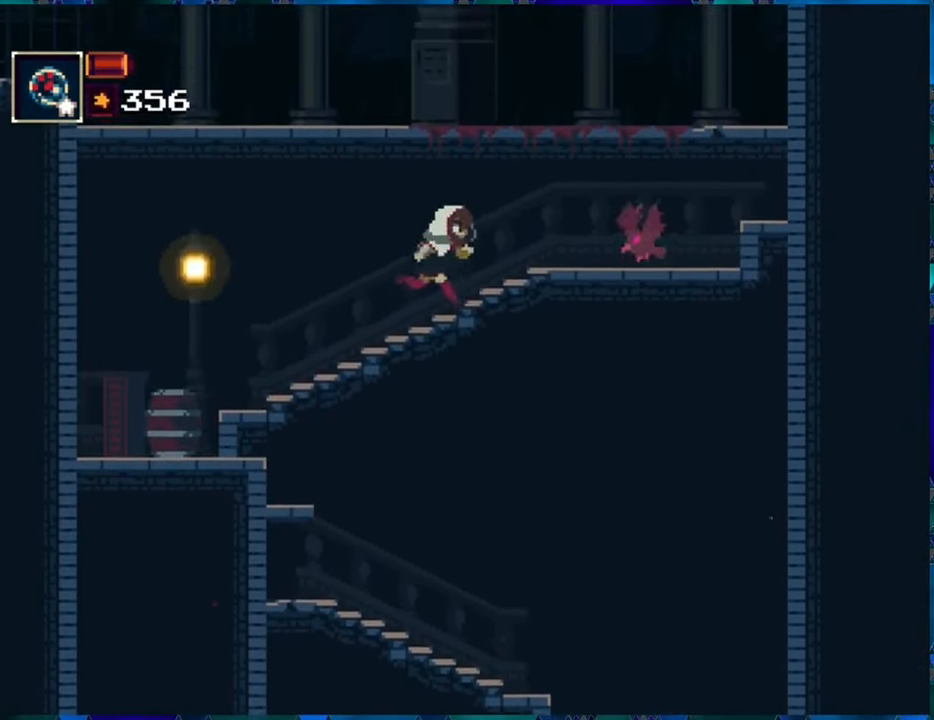
{"buttons": ["B", "DPAD_RIGHT"], "left_stick": "center", "right_stick": "center", "events": [[350, "B", "down"]]}
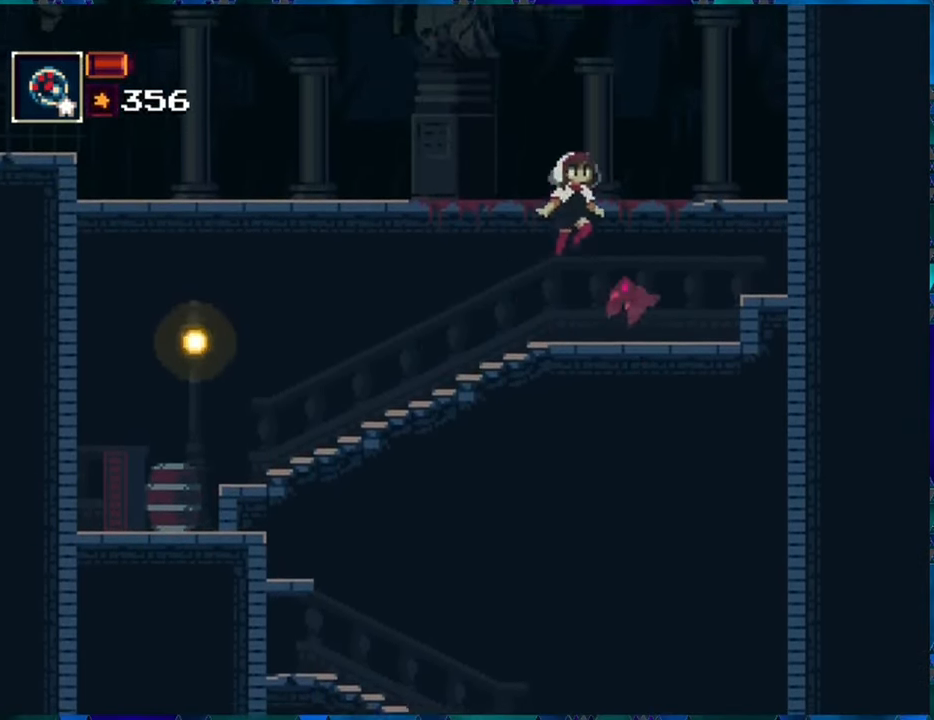
{"buttons": [], "left_stick": "center", "right_stick": "center", "events": [[34, "B", "up"], [67, "B", "down"], [316, "DPAD_RIGHT", "up"], [450, "B", "up"]]}
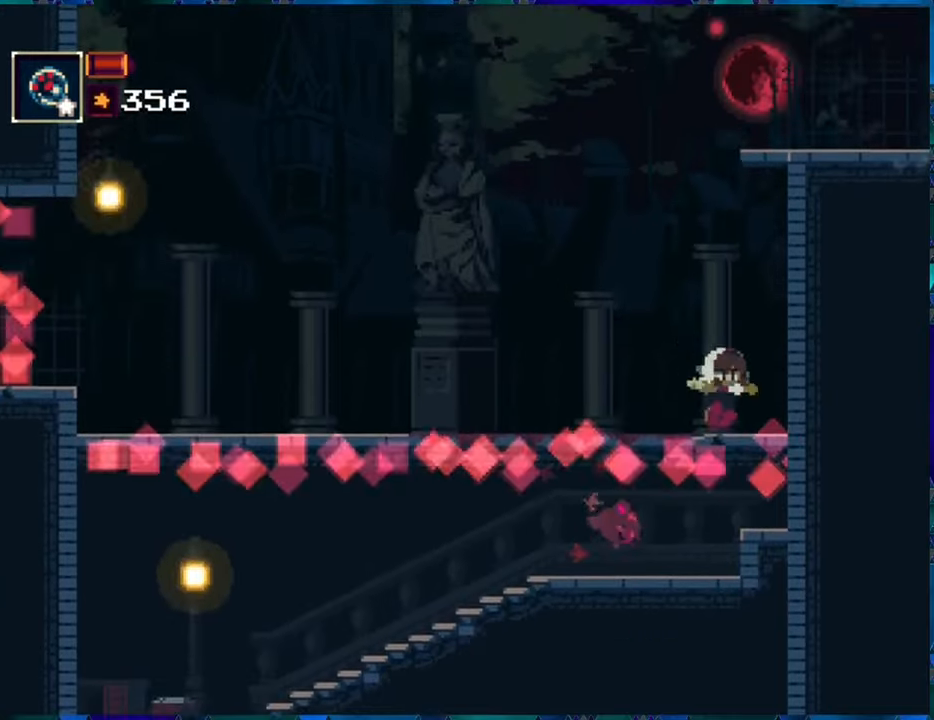
{"buttons": ["DPAD_LEFT"], "left_stick": "center", "right_stick": "center", "events": [[66, "DPAD_LEFT", "down"]]}
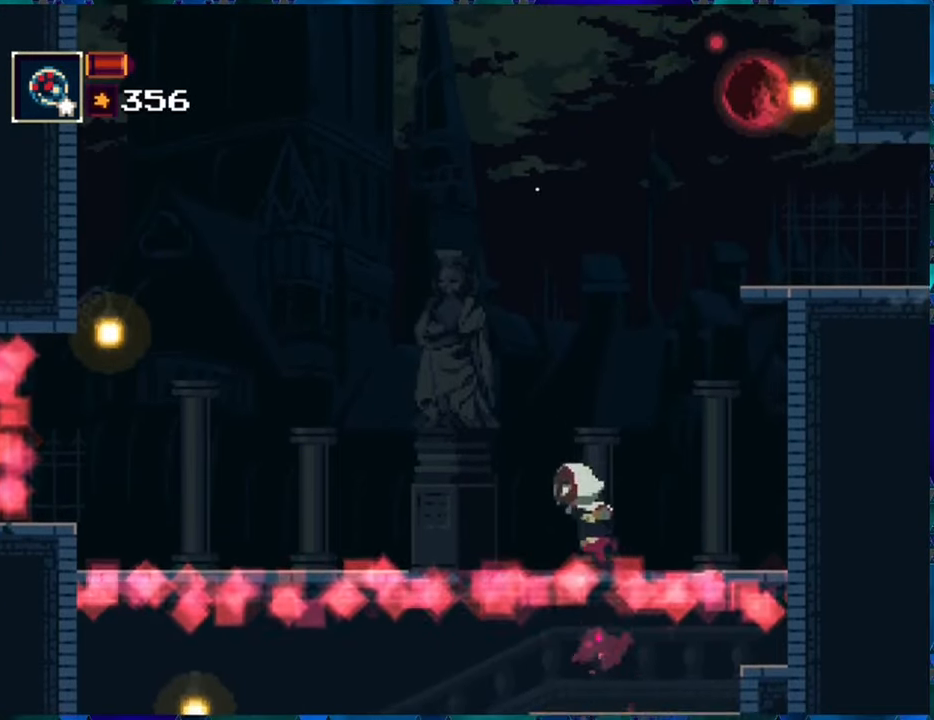
{"buttons": [], "left_stick": "center", "right_stick": "center", "events": [[66, "DPAD_LEFT", "up"]]}
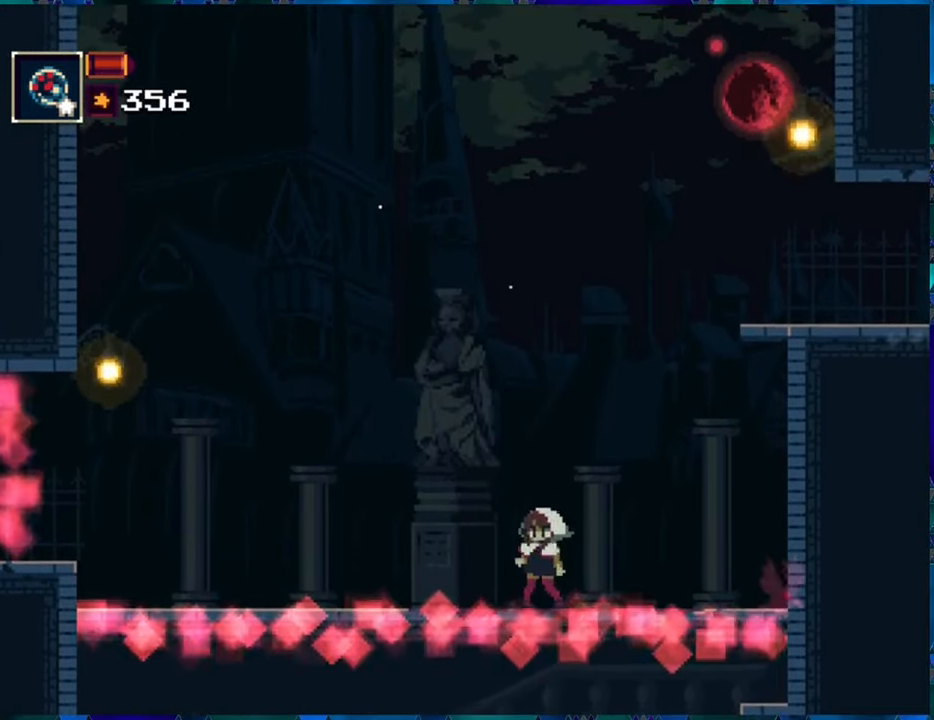
{"buttons": [], "left_stick": "center", "right_stick": "center", "events": []}
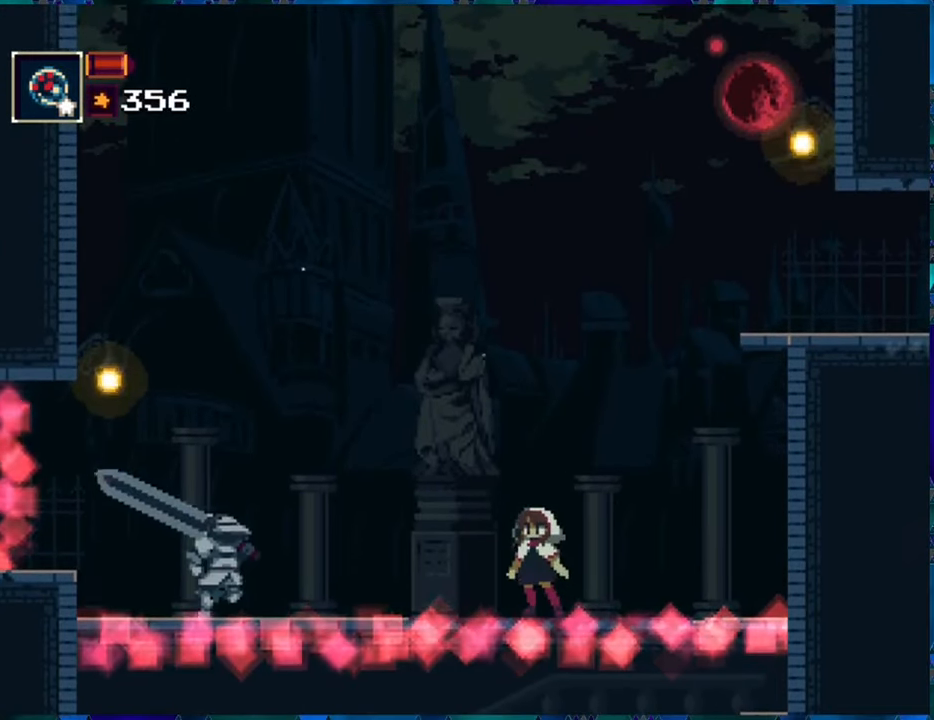
{"buttons": [], "left_stick": "center", "right_stick": "center", "events": []}
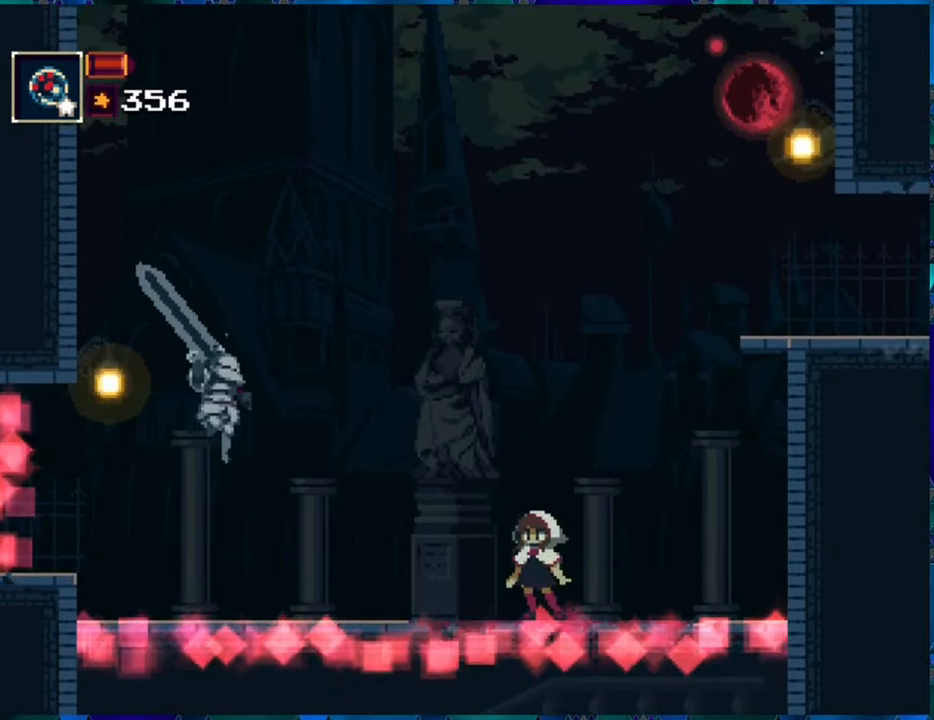
{"buttons": ["DPAD_LEFT"], "left_stick": "center", "right_stick": "center", "events": [[100, "DPAD_LEFT", "down"]]}
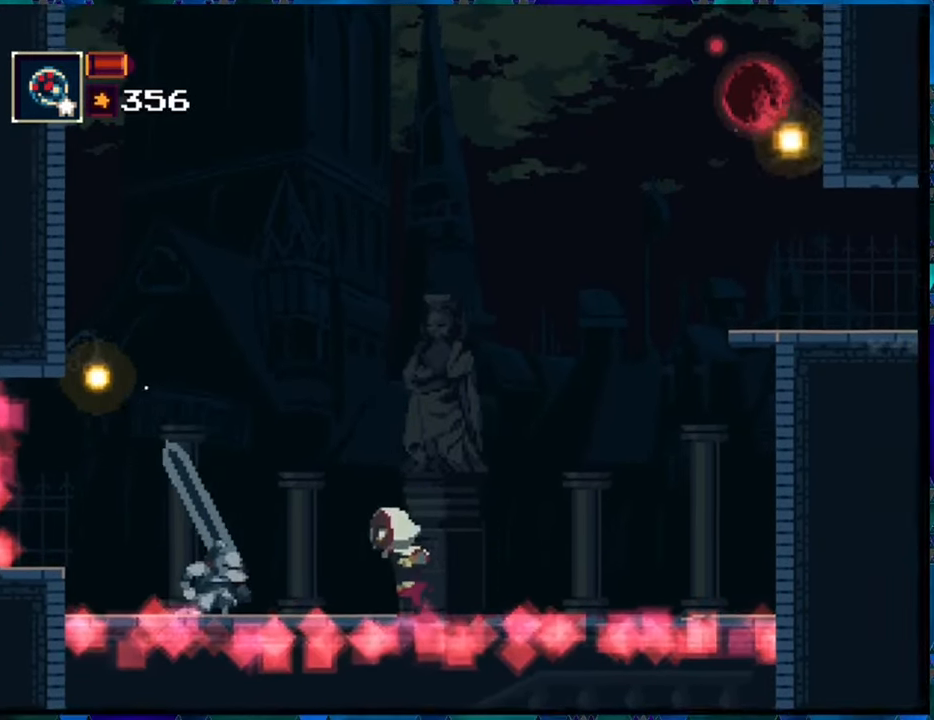
{"buttons": [], "left_stick": "center", "right_stick": "center", "events": [[66, "DPAD_LEFT", "up"], [116, "Y", "down"], [250, "Y", "up"]]}
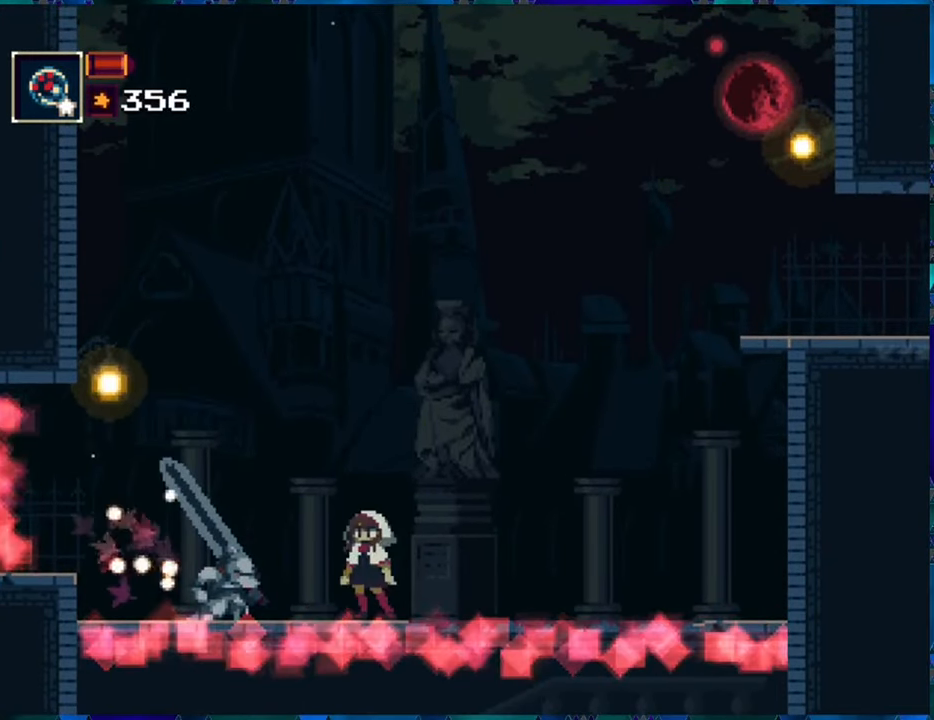
{"buttons": ["DPAD_RIGHT"], "left_stick": "center", "right_stick": "center", "events": [[116, "DPAD_RIGHT", "down"]]}
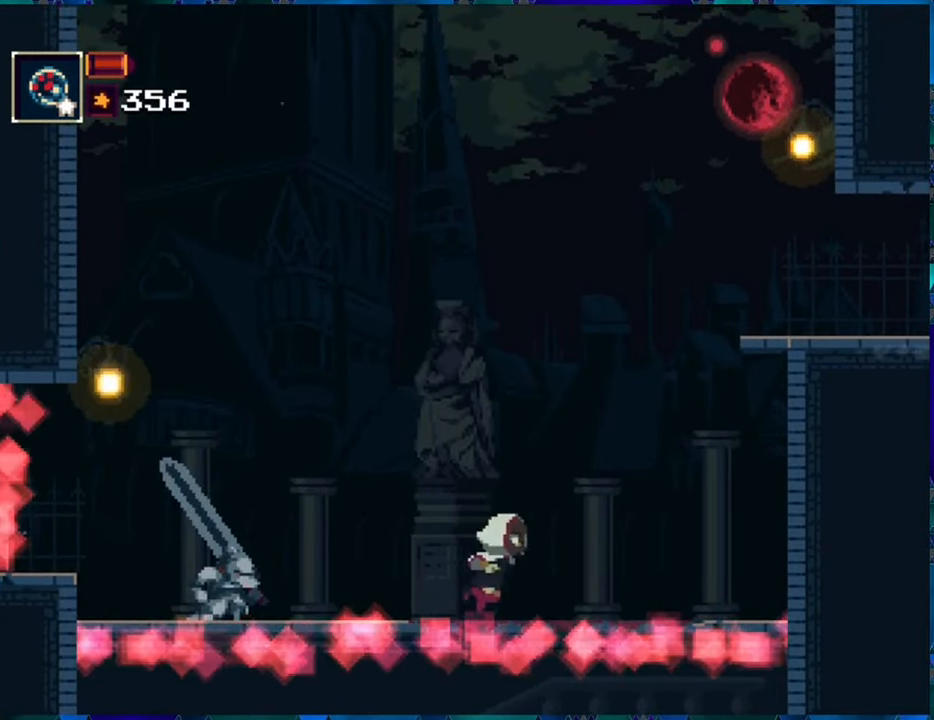
{"buttons": ["DPAD_RIGHT"], "left_stick": "center", "right_stick": "center", "events": []}
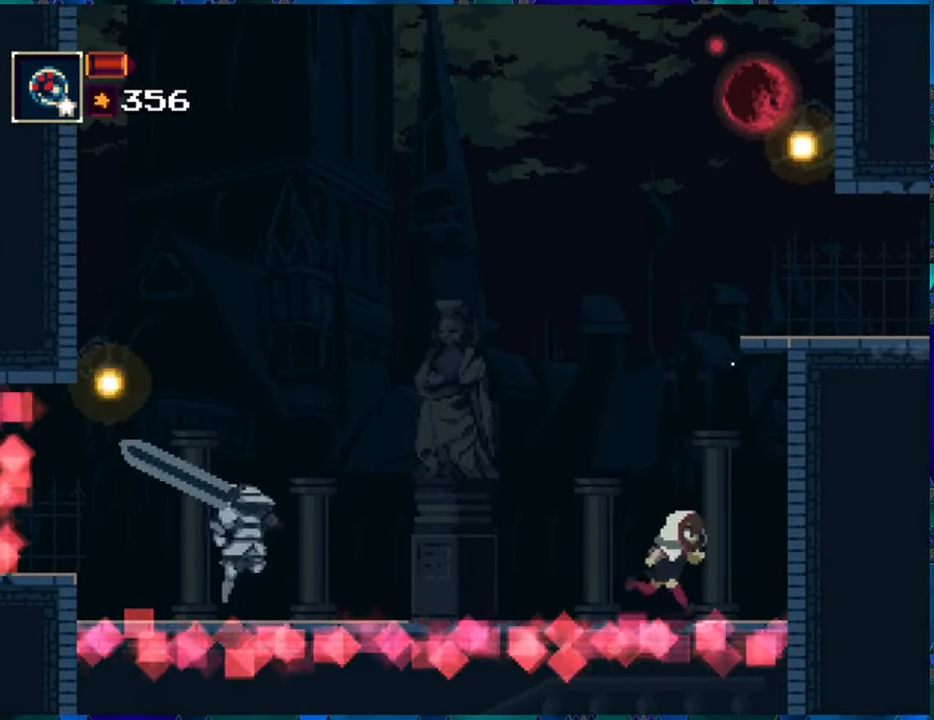
{"buttons": [], "left_stick": "center", "right_stick": "center", "events": [[16, "DPAD_RIGHT", "up"], [133, "DPAD_LEFT", "down"], [250, "DPAD_LEFT", "up"]]}
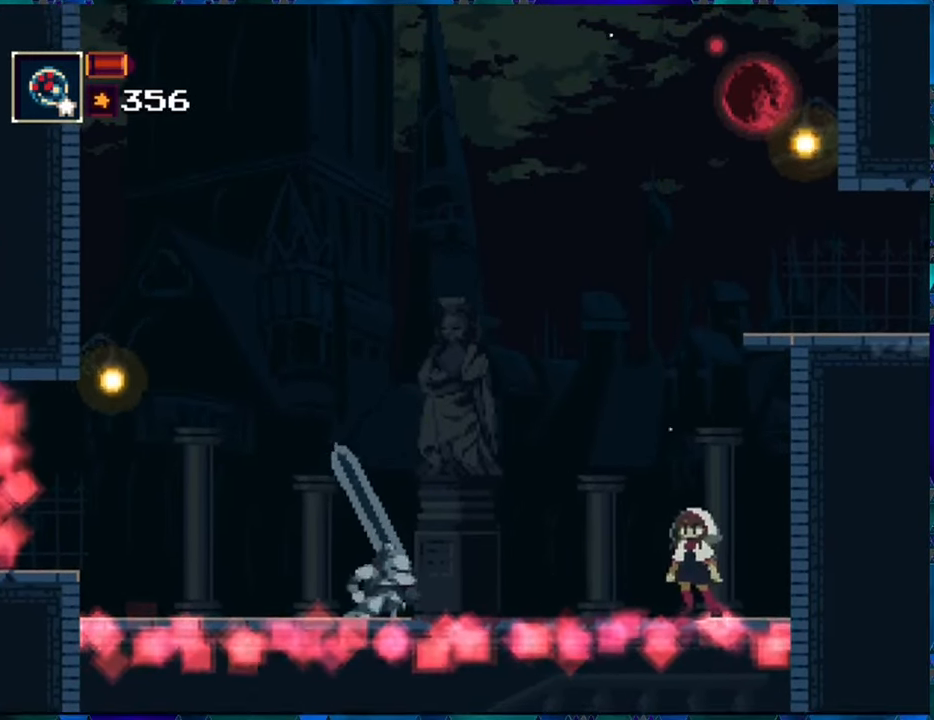
{"buttons": ["DPAD_LEFT"], "left_stick": "center", "right_stick": "center", "events": [[100, "DPAD_RIGHT", "down"], [317, "DPAD_RIGHT", "up"], [450, "DPAD_LEFT", "down"]]}
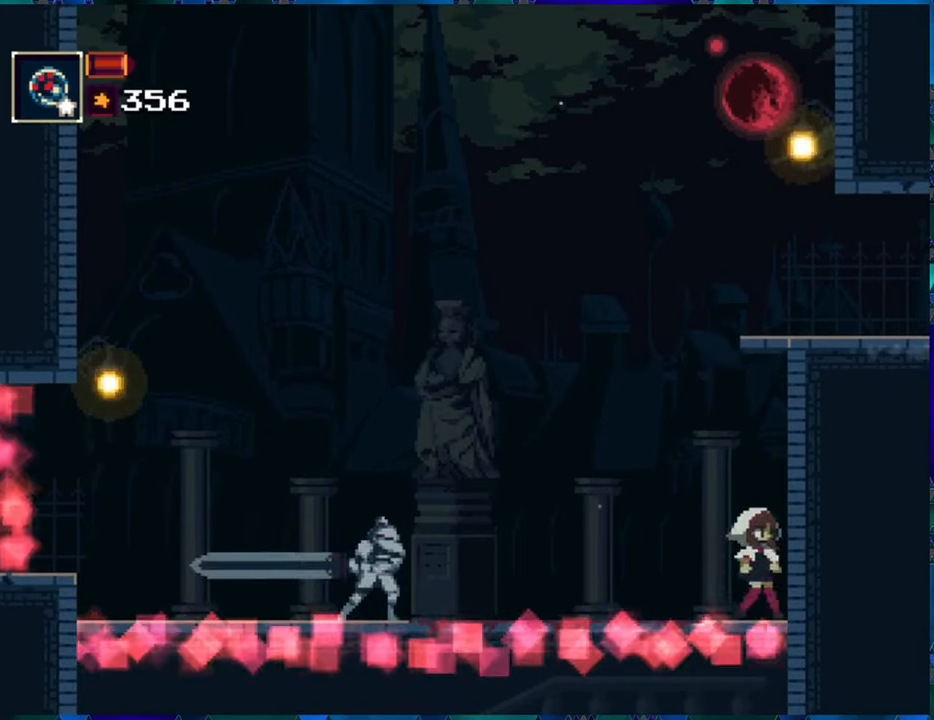
{"buttons": [], "left_stick": "center", "right_stick": "center", "events": [[50, "DPAD_LEFT", "up"]]}
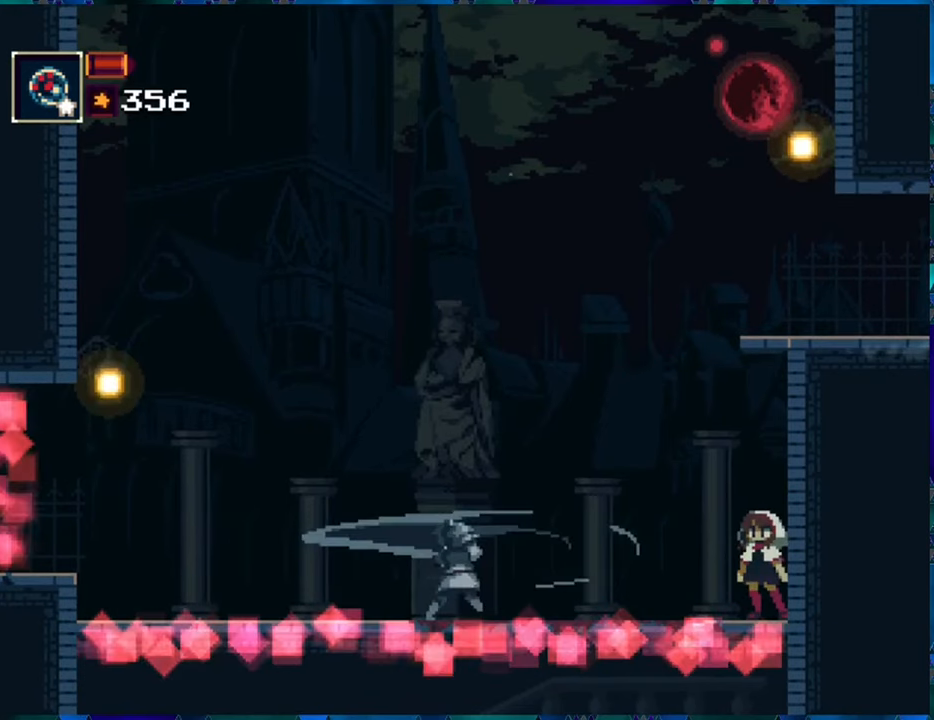
{"buttons": ["DPAD_LEFT"], "left_stick": "center", "right_stick": "center", "events": [[100, "DPAD_LEFT", "down"]]}